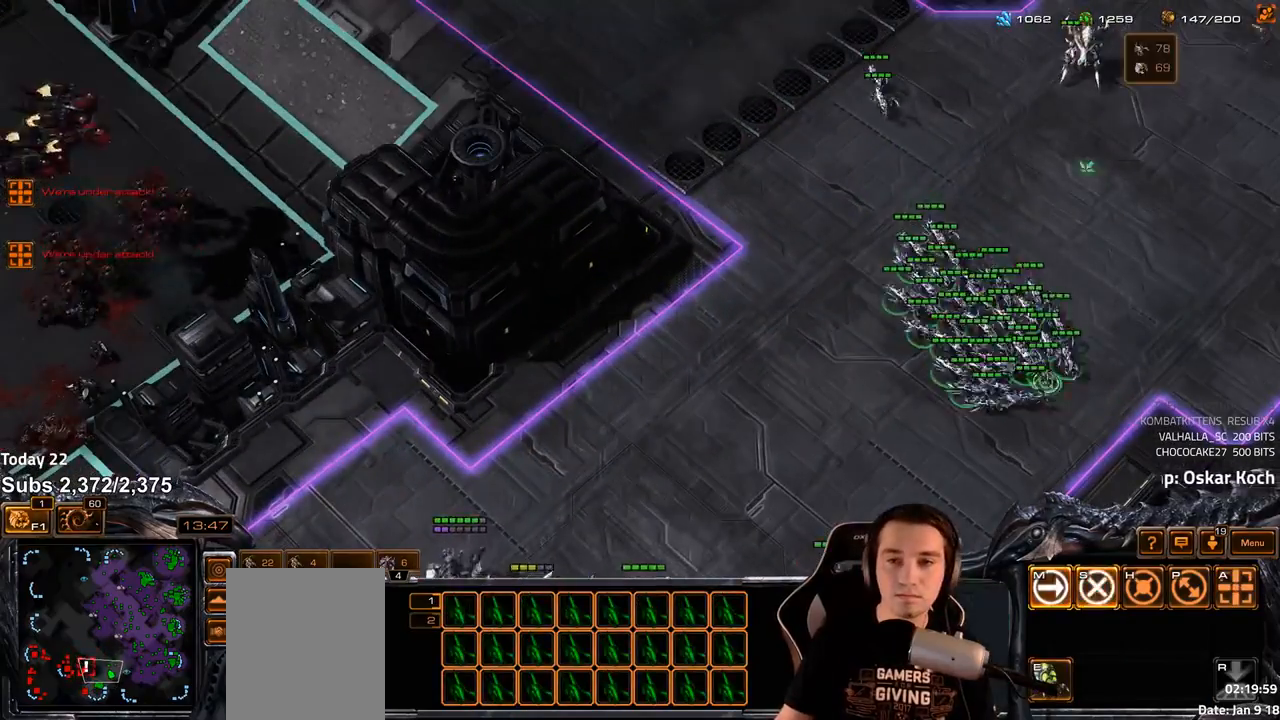
Gameplay with keyboard; each line is a JSON object with the keys held at the frame after it. "events" lists presses ("down") and releases ("up") of "1", "2", "3", "4", "5", "6", "a", "alt", "b", "c", "caps_lock", "ctrl", "d", "e", "escape", "f", "f1", "f2", "f3", "f4", "f5", "f6", "g", "q", "r", "s", "shift", "space", "super", "t", "tab", "tilde", "v", "w", "x" and "z" between this image and that frame as [ms after this image, input, new state], when the widget could be followed in between. No other keys are recorded. Mouse input is not recorded.
{"keys": ["tilde"], "events": [[500, "tilde", "down"]]}
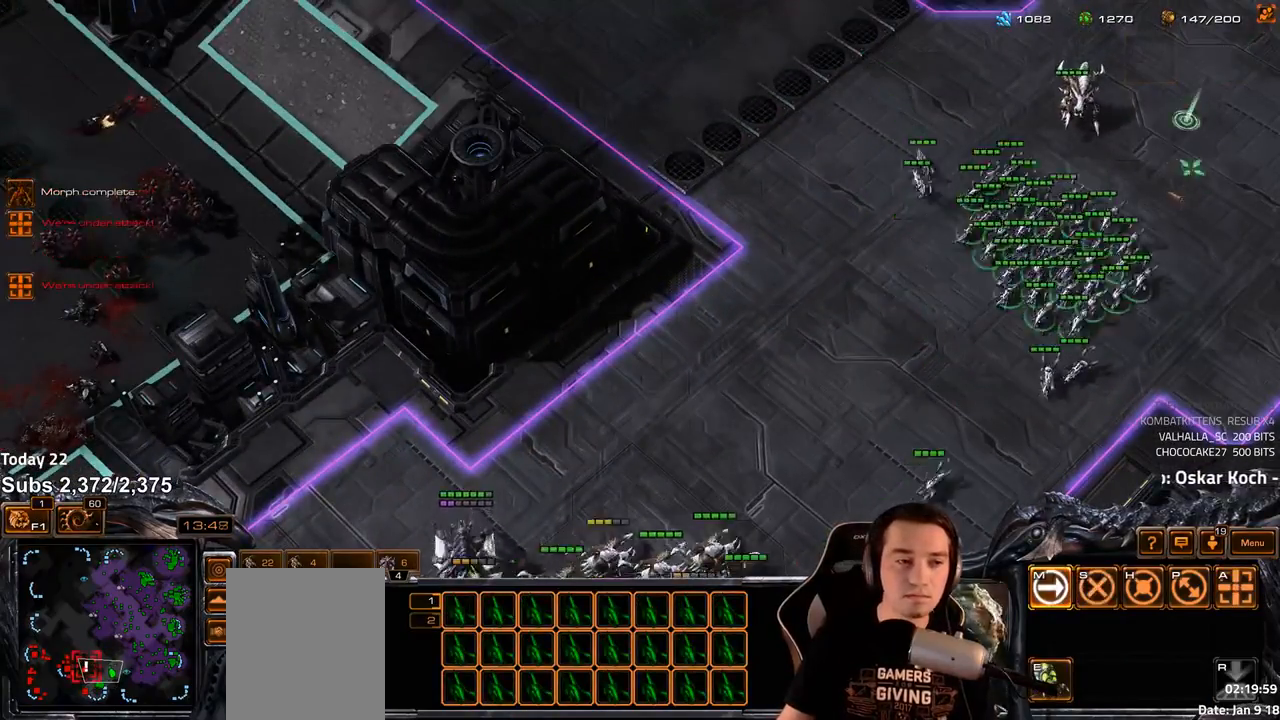
{"keys": [], "events": [[83, "tilde", "up"]]}
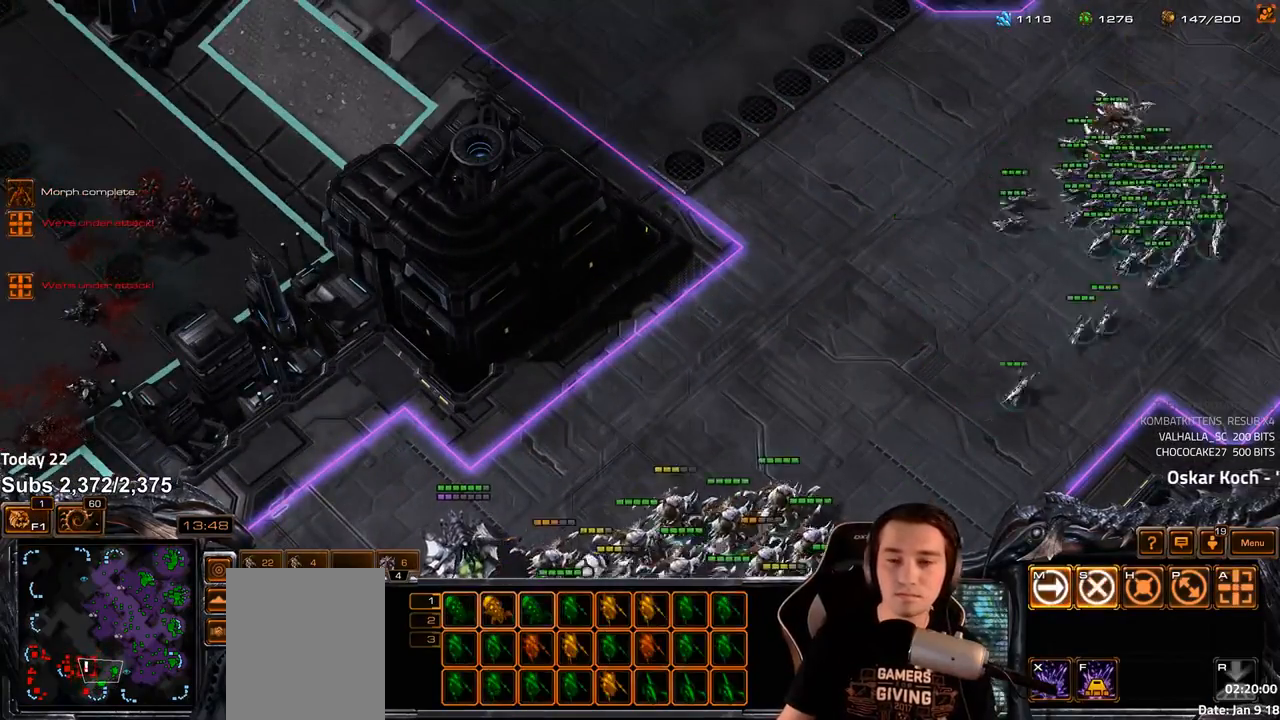
{"keys": ["4"], "events": [[317, "f2", "down"], [350, "f3", "down"], [400, "f2", "up"], [417, "f3", "up"], [500, "4", "down"]]}
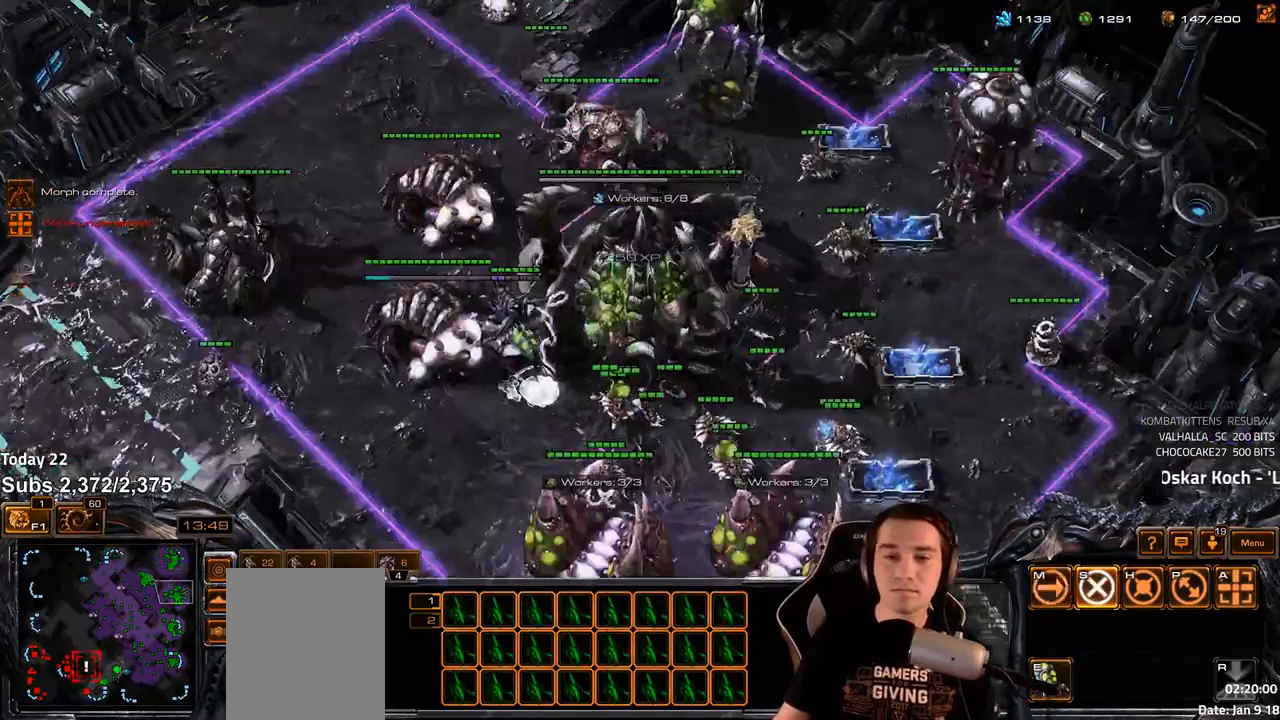
{"keys": [], "events": [[33, "4", "up"], [300, "v", "down"], [350, "v", "up"]]}
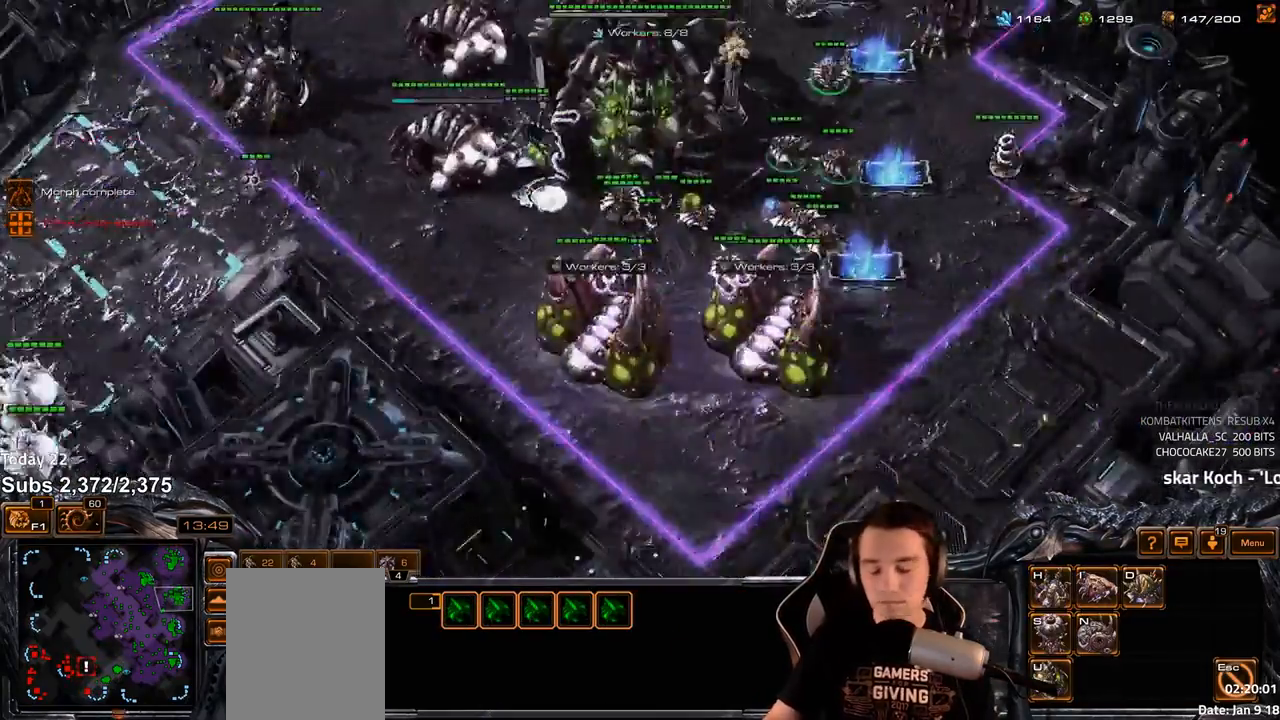
{"keys": [], "events": []}
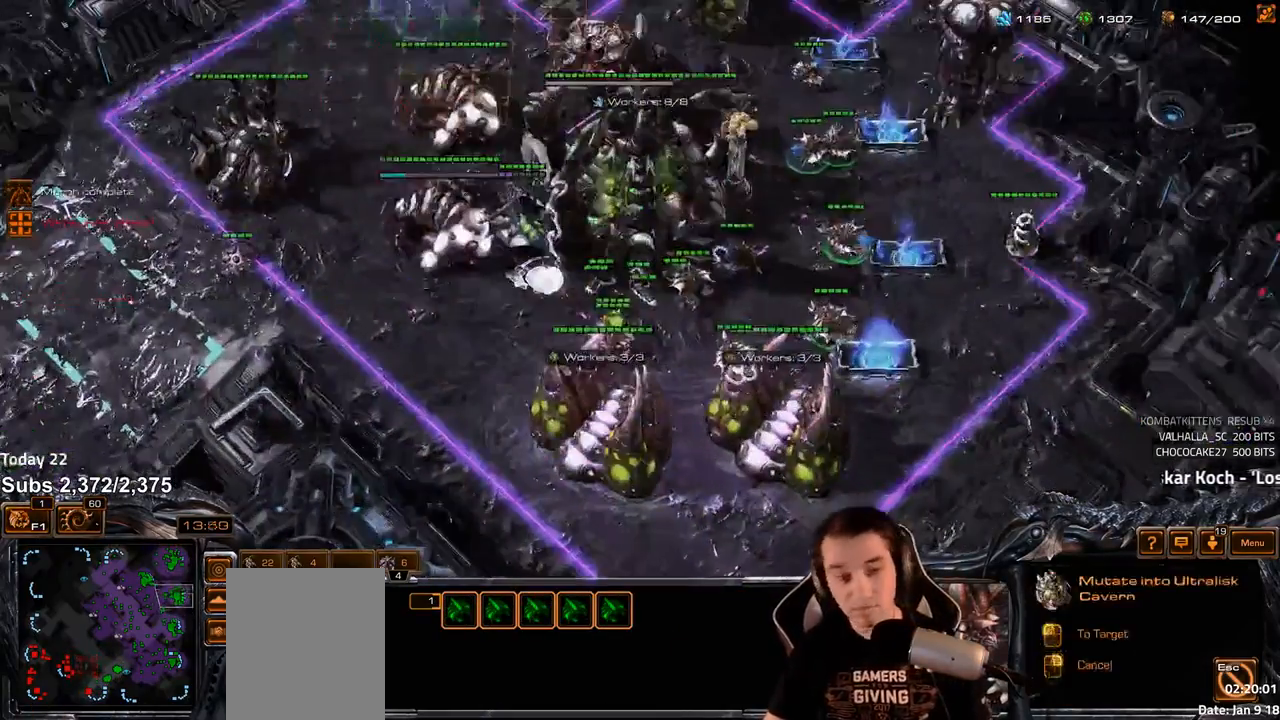
{"keys": [], "events": []}
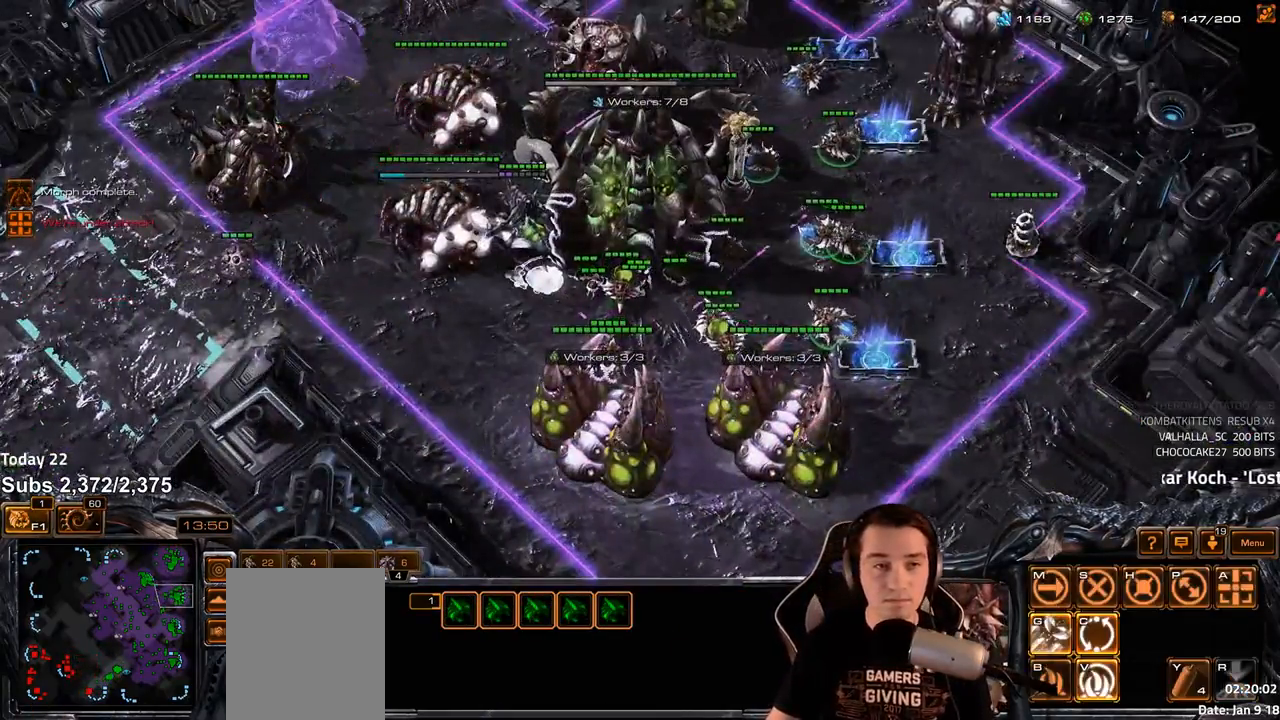
{"keys": [], "events": []}
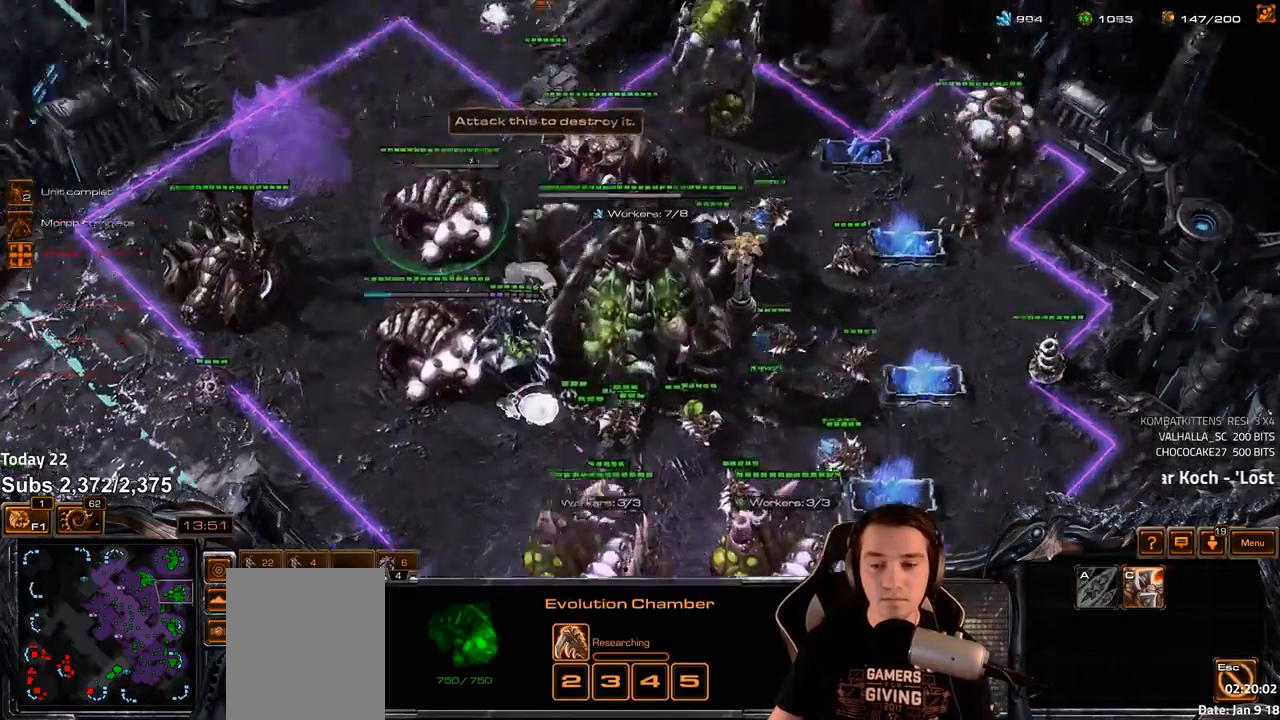
{"keys": [], "events": [[200, "f2", "down"], [267, "f2", "up"]]}
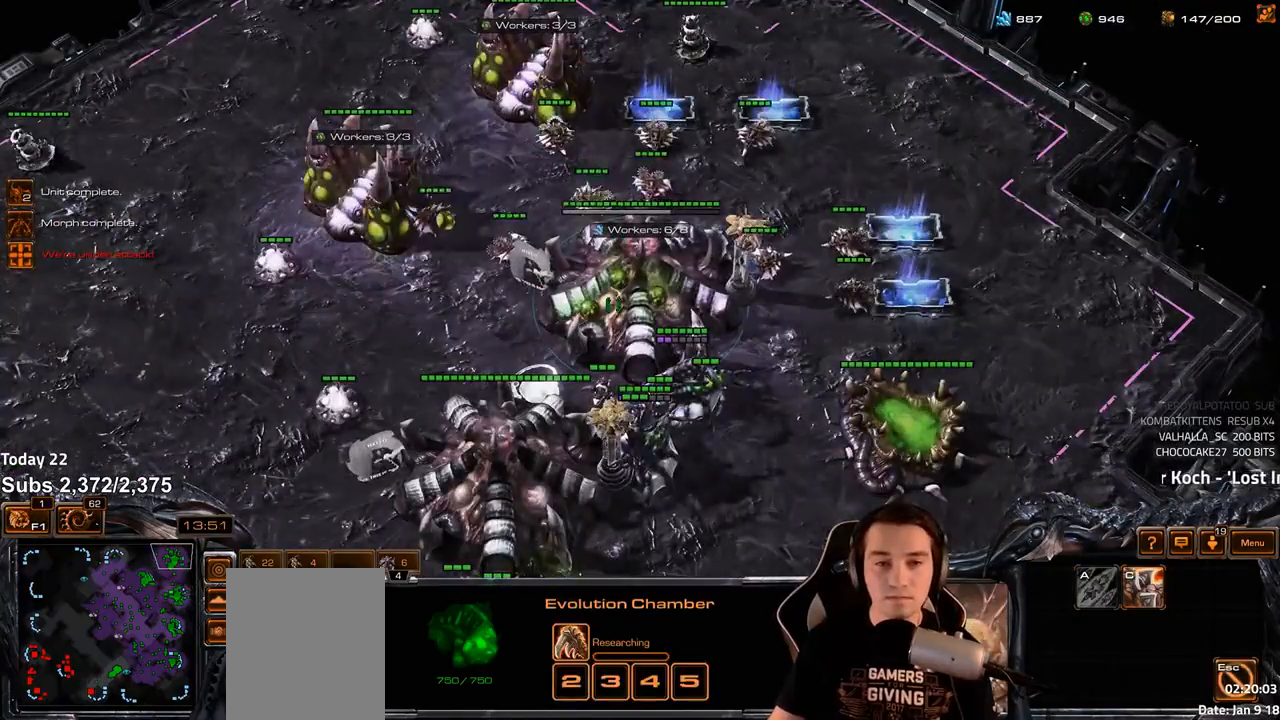
{"keys": [], "events": [[417, "a", "down"], [483, "a", "up"]]}
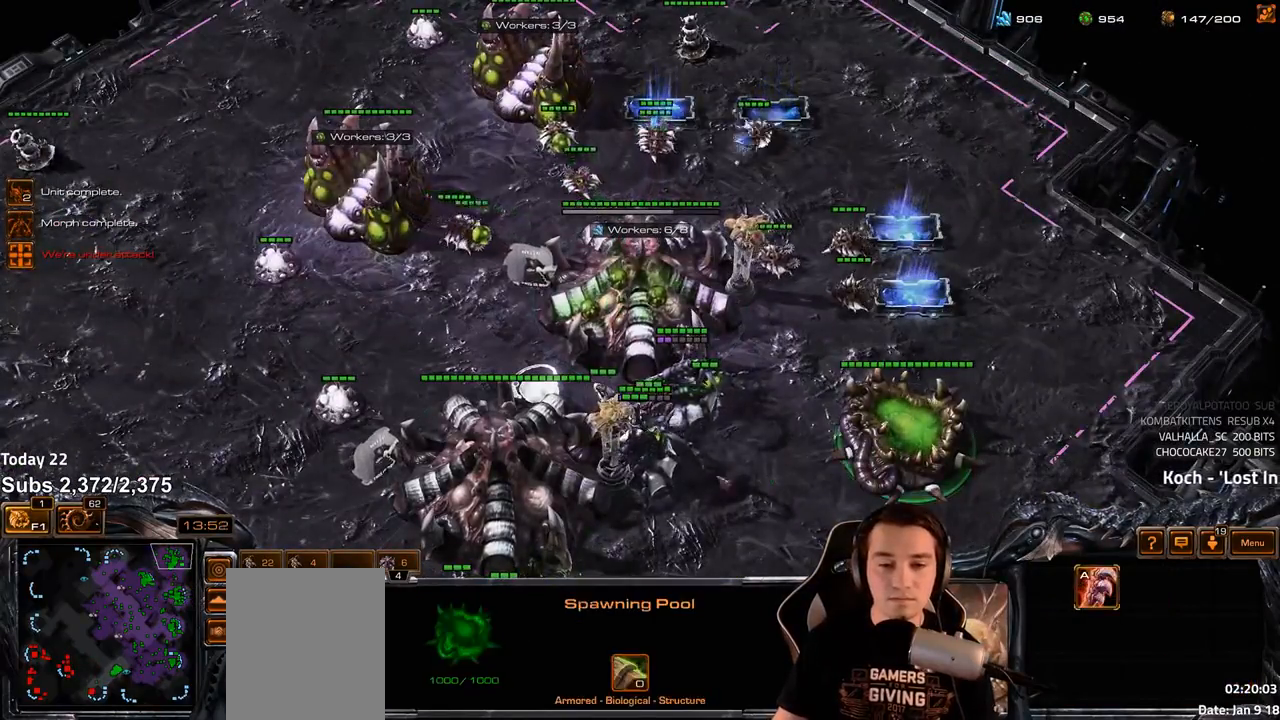
{"keys": ["shift", "v"], "events": [[183, "shift", "down"], [217, "v", "down"], [283, "v", "up"], [367, "v", "down"], [417, "v", "up"], [483, "v", "down"]]}
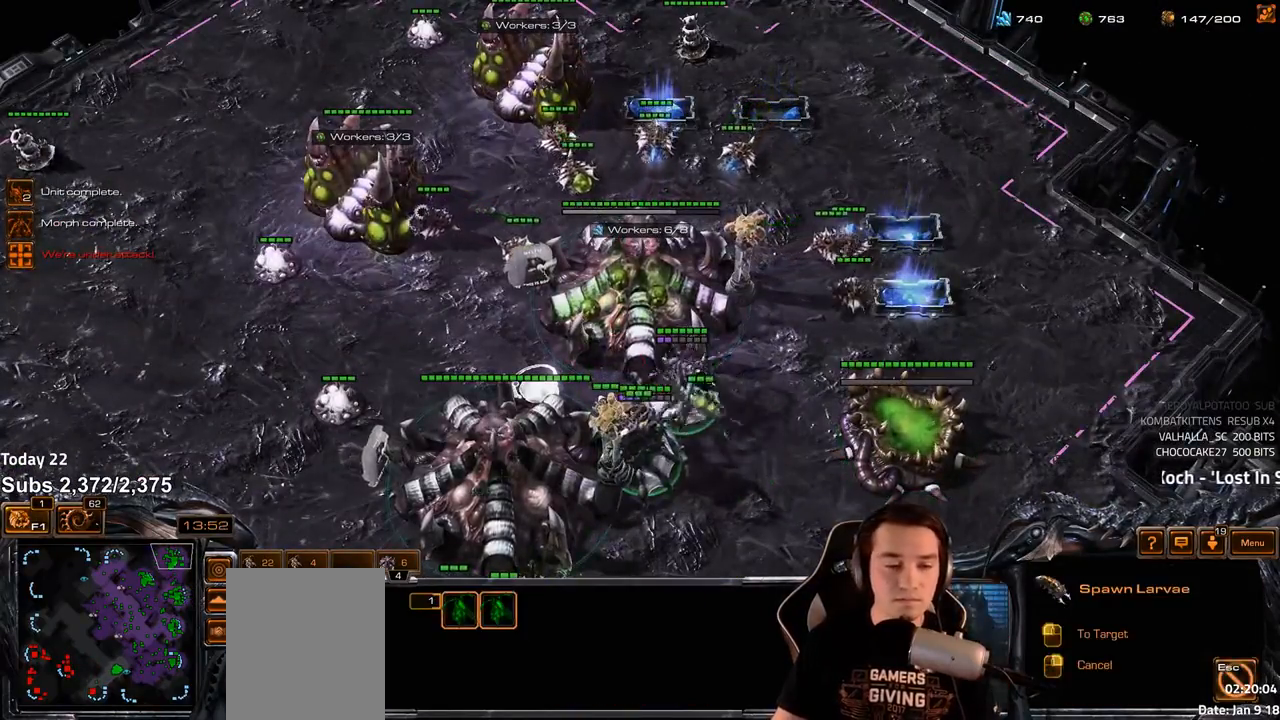
{"keys": [], "events": [[50, "v", "up"], [117, "shift", "up"], [200, "tilde", "down"], [267, "tilde", "up"], [317, "tilde", "down"], [400, "tilde", "up"]]}
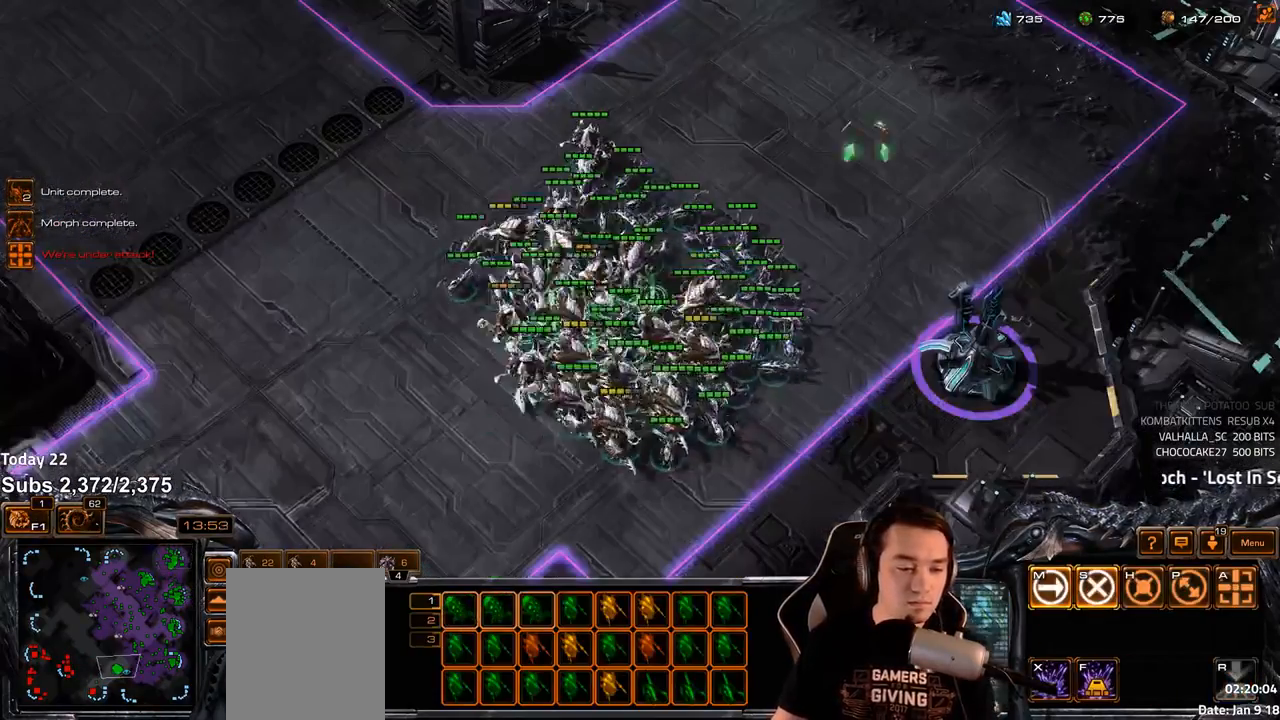
{"keys": [], "events": []}
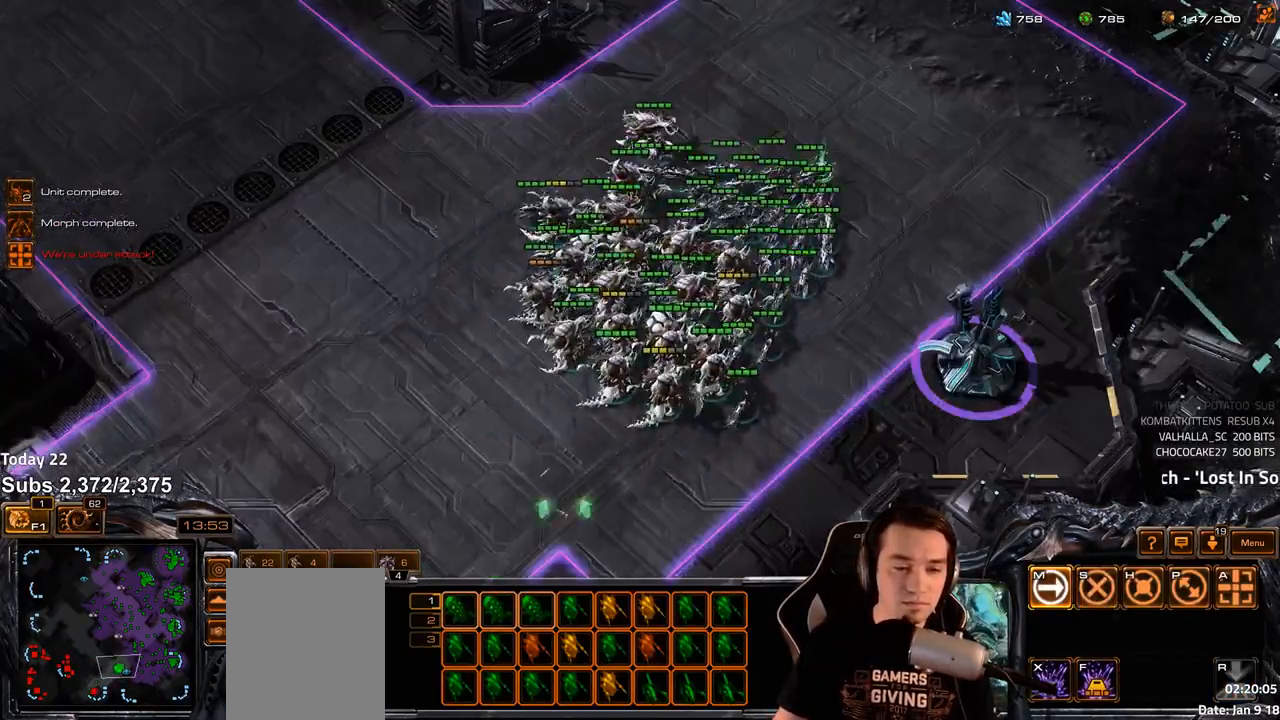
{"keys": [], "events": []}
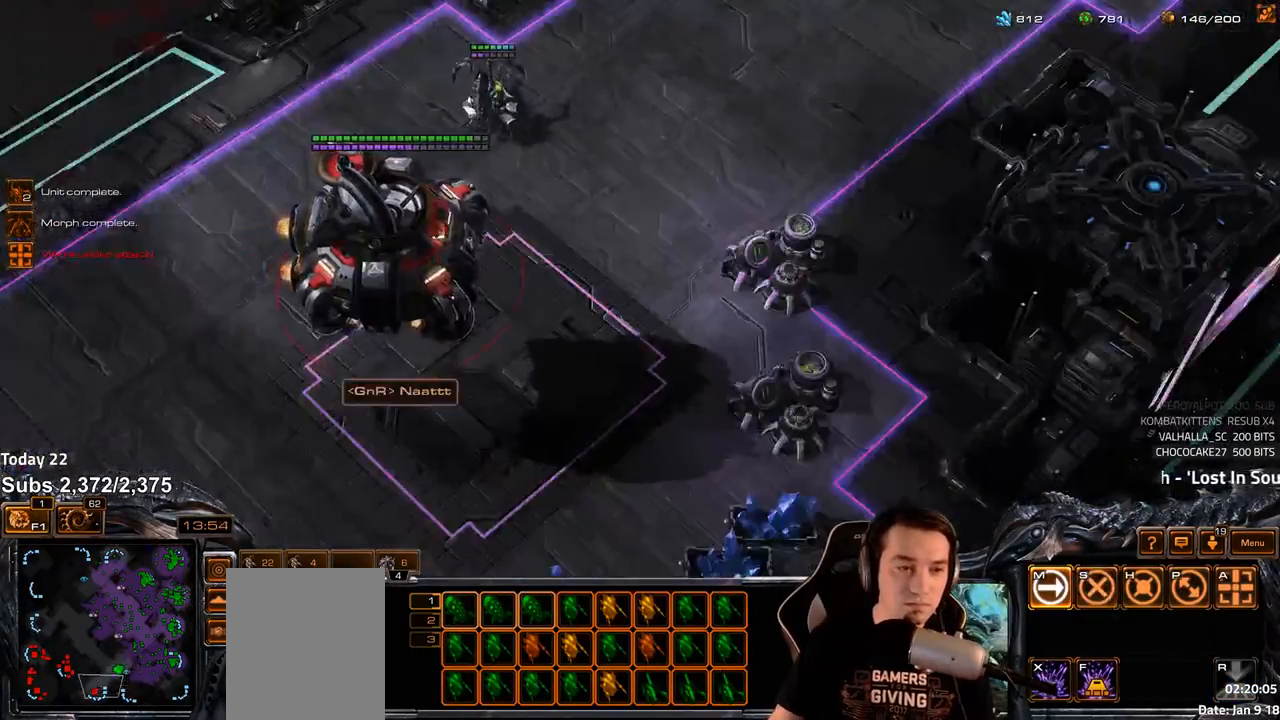
{"keys": ["tilde"], "events": [[467, "tilde", "down"]]}
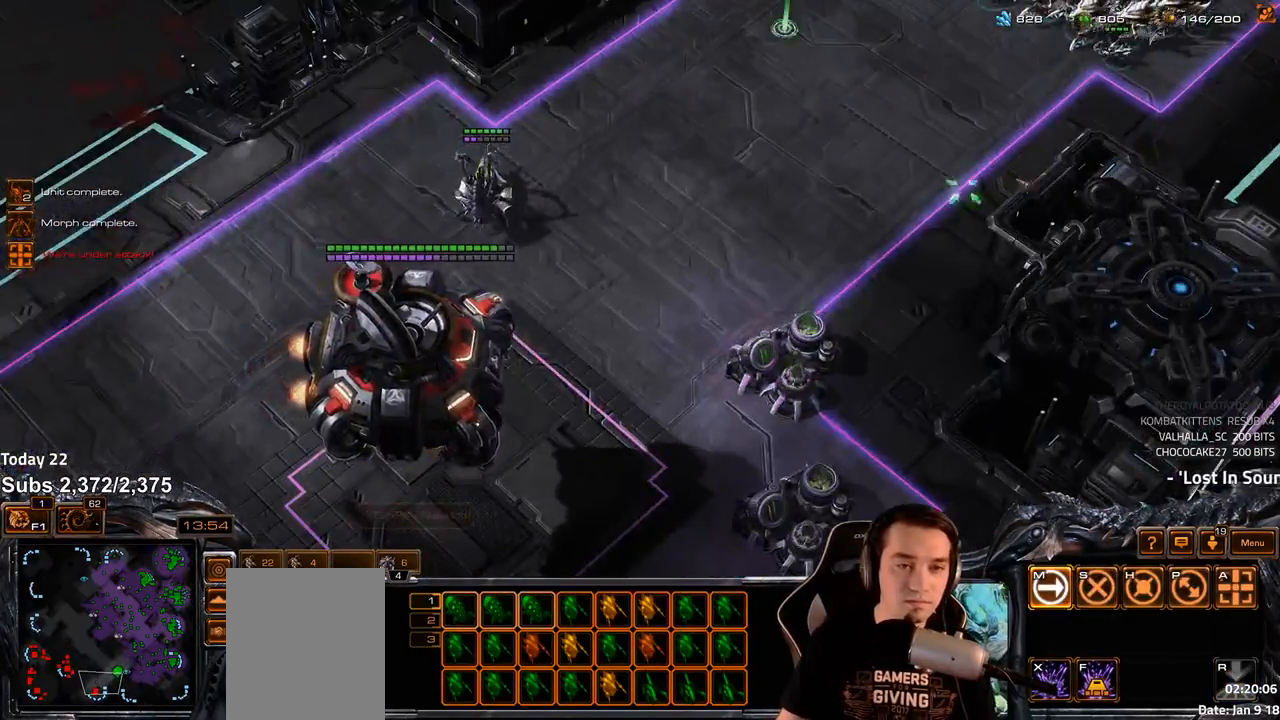
{"keys": [], "events": [[50, "tilde", "up"]]}
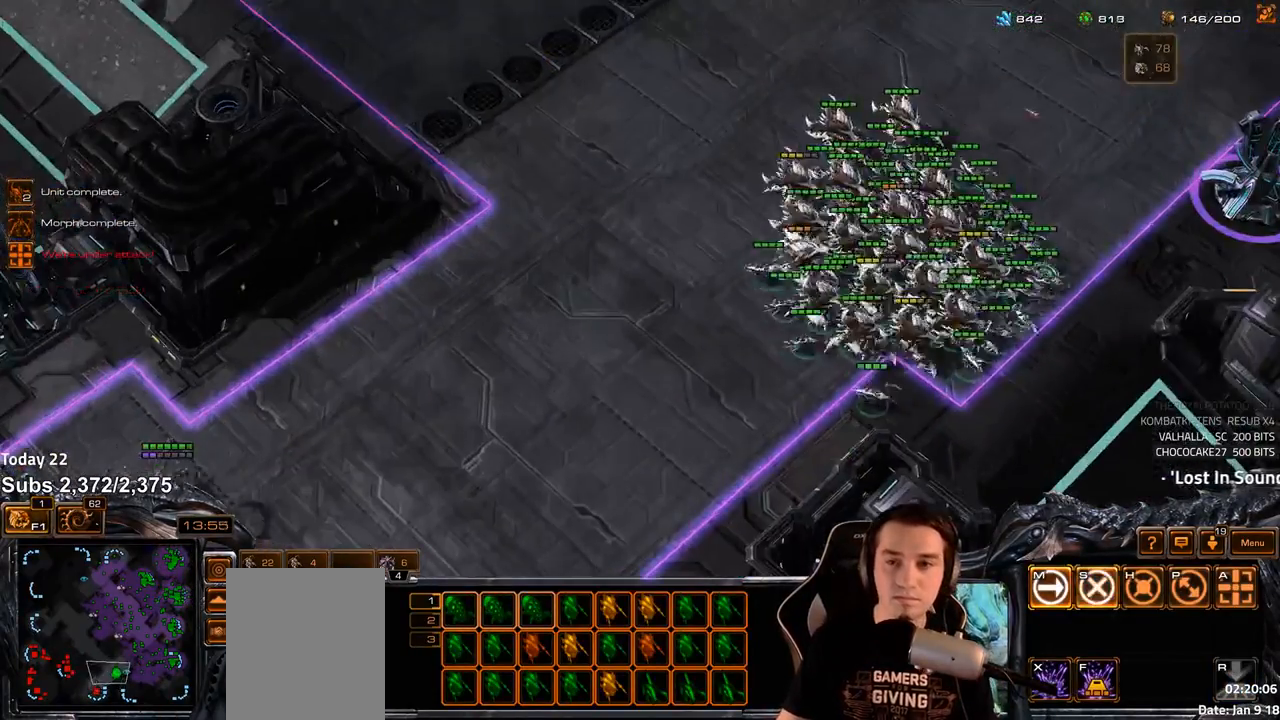
{"keys": ["ctrl"], "events": [[350, "ctrl", "down"]]}
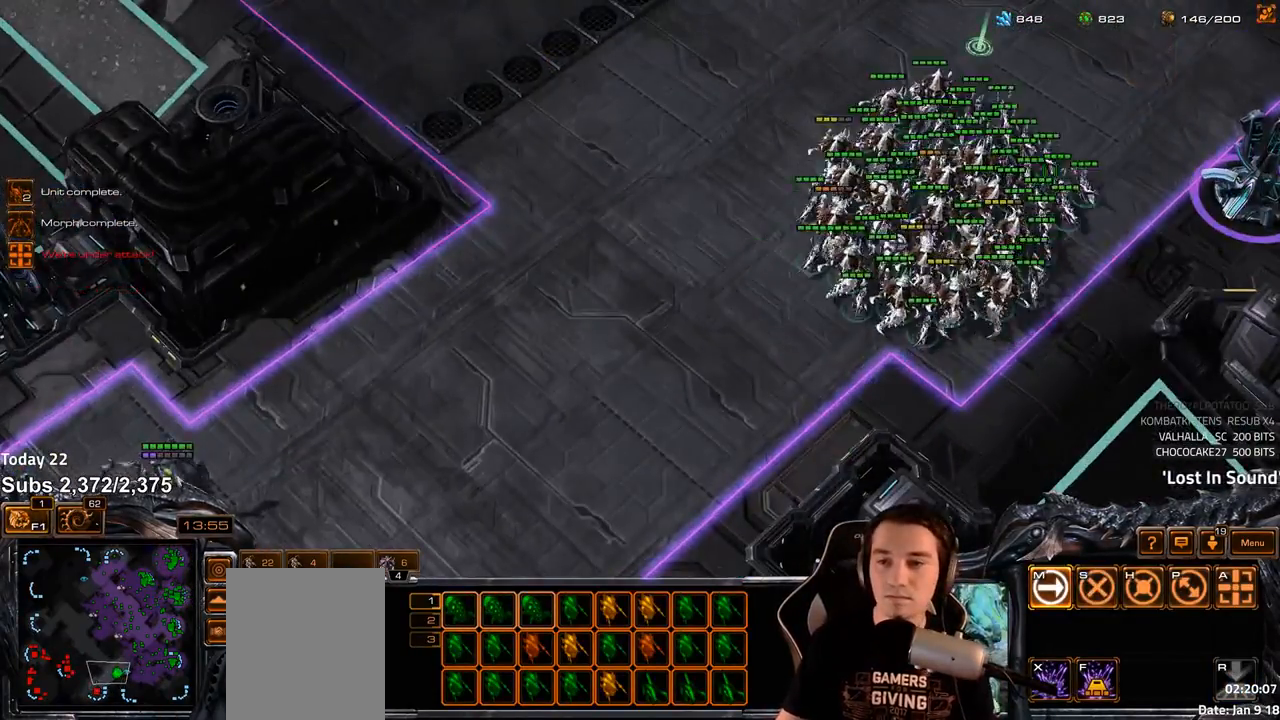
{"keys": ["e"]}
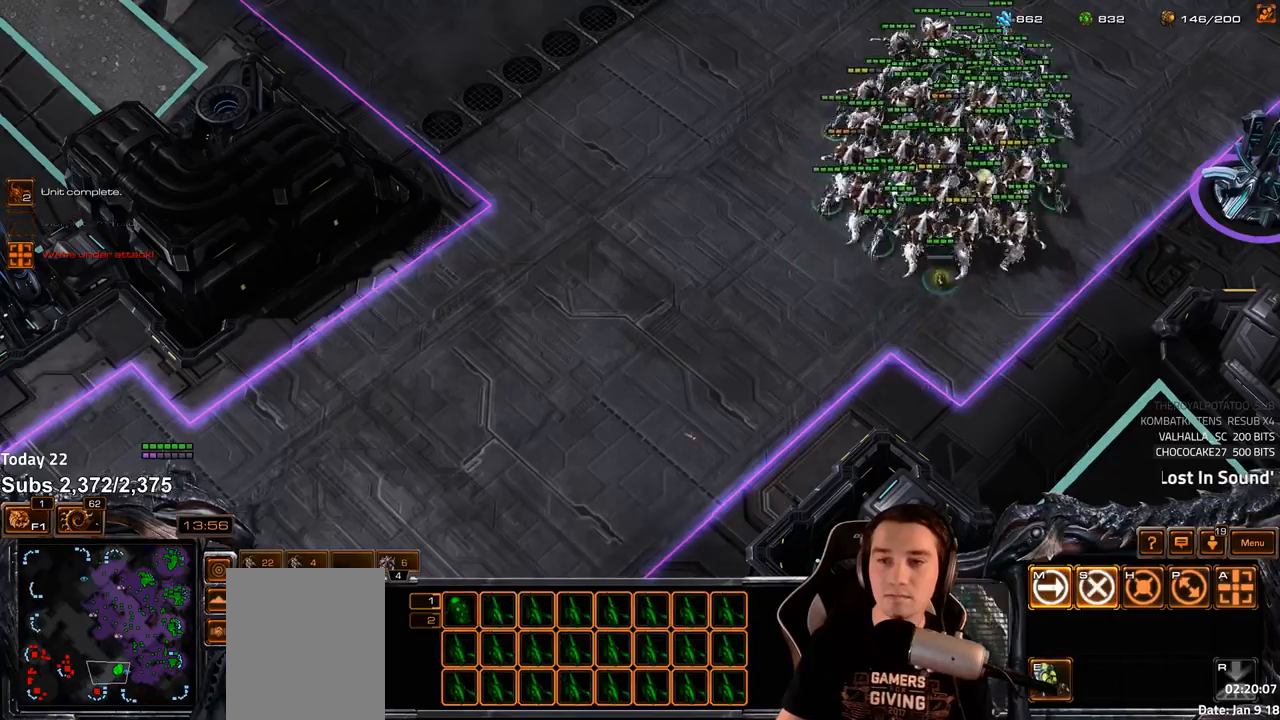
{"keys": ["4"], "events": [[367, "e", "up"], [467, "4", "down"]]}
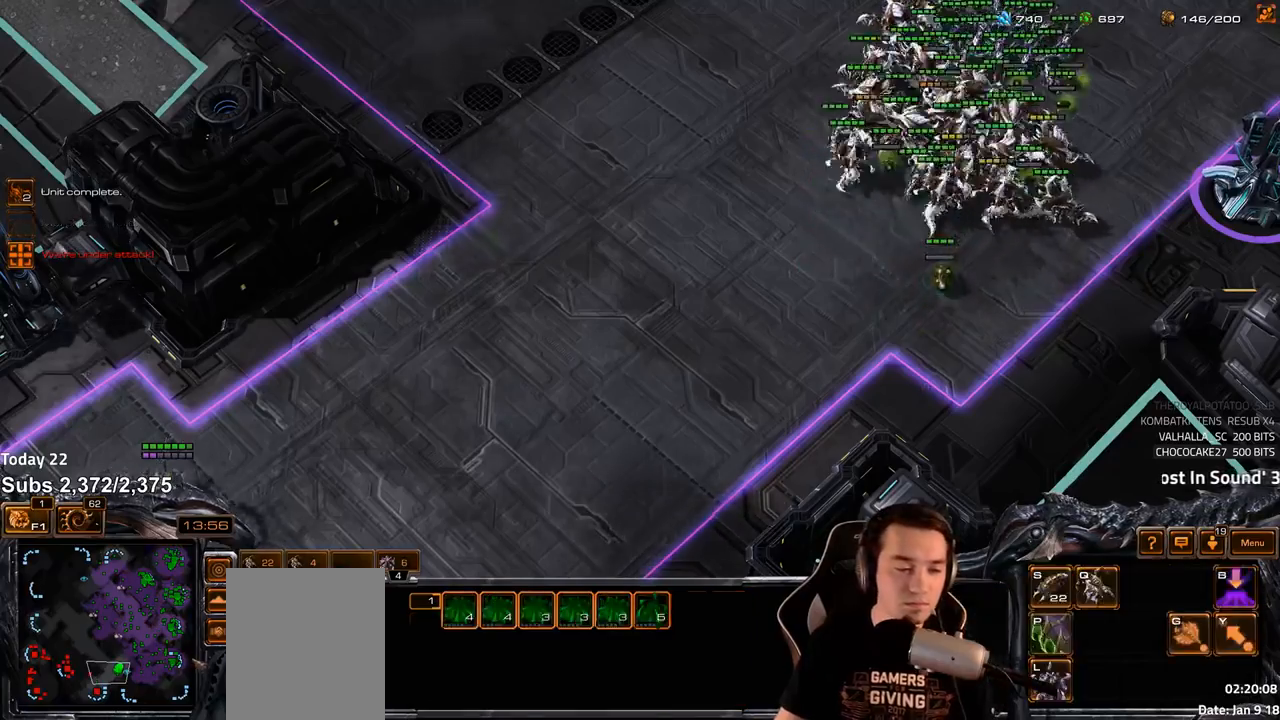
{"keys": [], "events": [[17, "4", "up"], [67, "s", "down"], [100, "d", "down"], [133, "s", "up"], [150, "d", "up"], [200, "d", "down"], [267, "d", "up"], [317, "d", "down"], [383, "d", "up"], [433, "d", "down"], [483, "d", "up"]]}
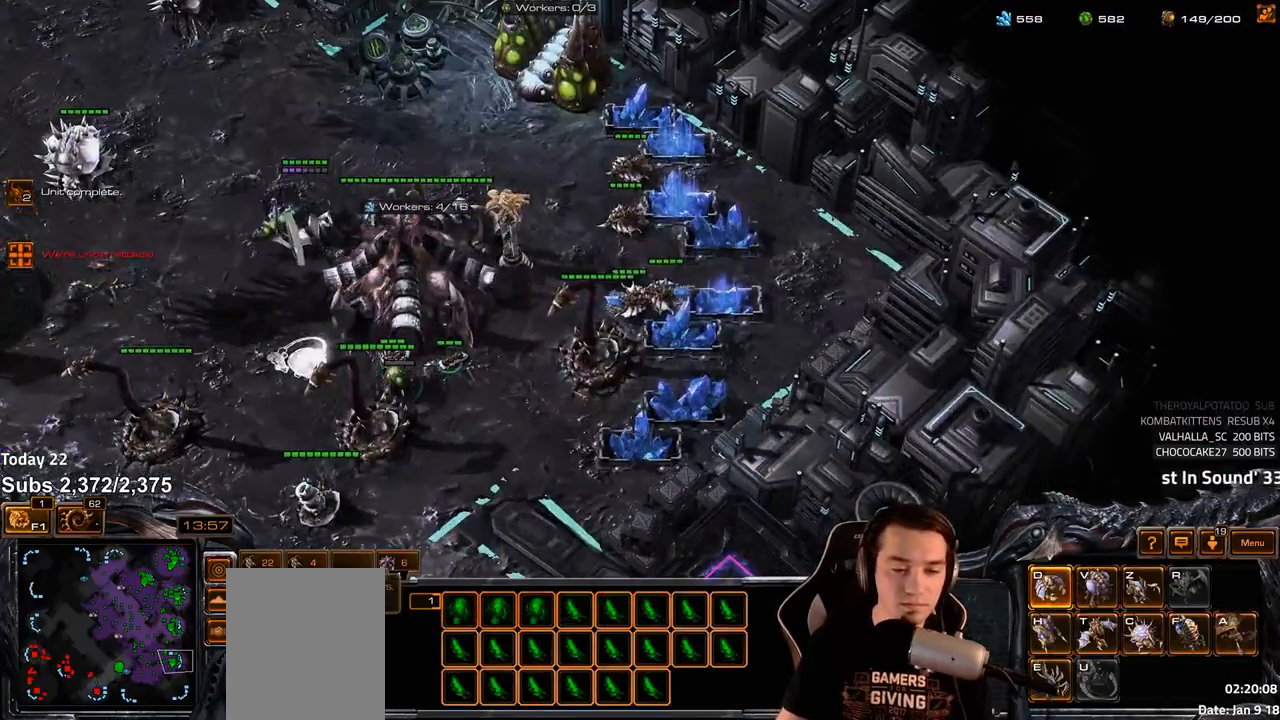
{"keys": ["g"], "events": [[33, "d", "down"], [100, "d", "up"], [133, "d", "down"], [200, "d", "up"], [350, "4", "down"], [383, "4", "up"], [483, "g", "down"]]}
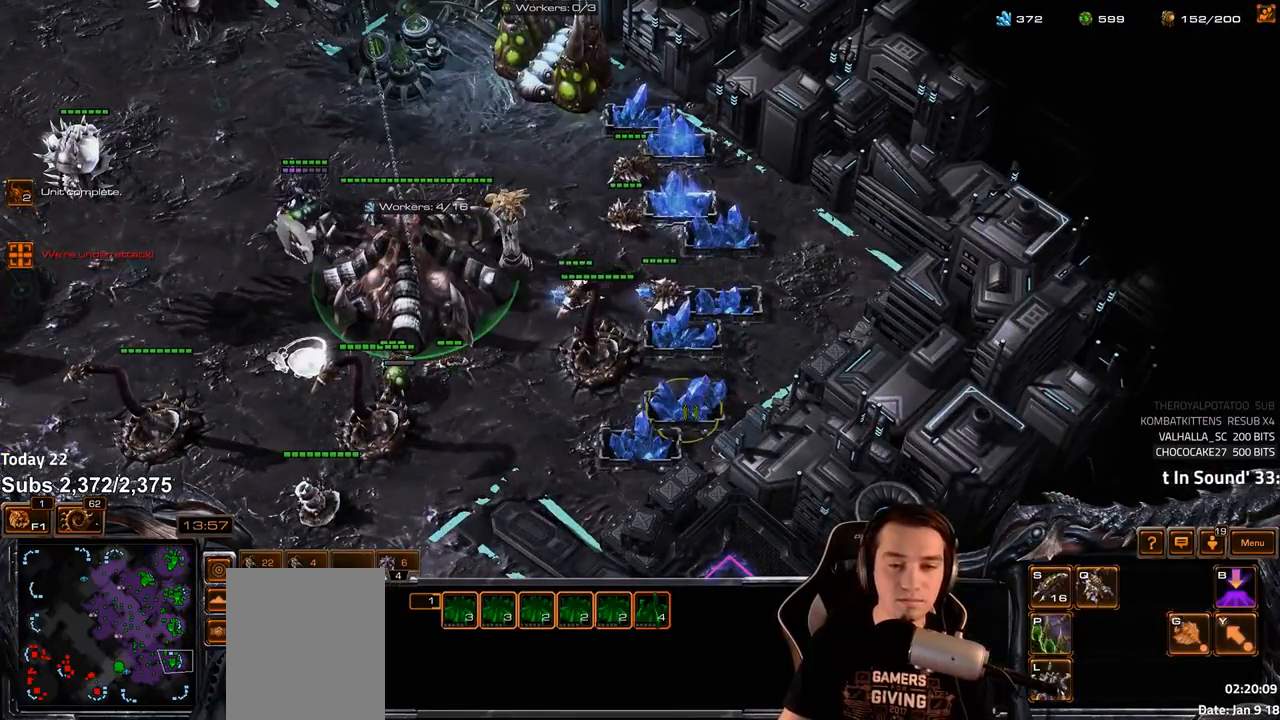
{"keys": [], "events": [[50, "g", "up"], [217, "4", "down"], [267, "4", "up"], [383, "s", "down"], [417, "d", "down"], [467, "d", "up"], [467, "s", "up"]]}
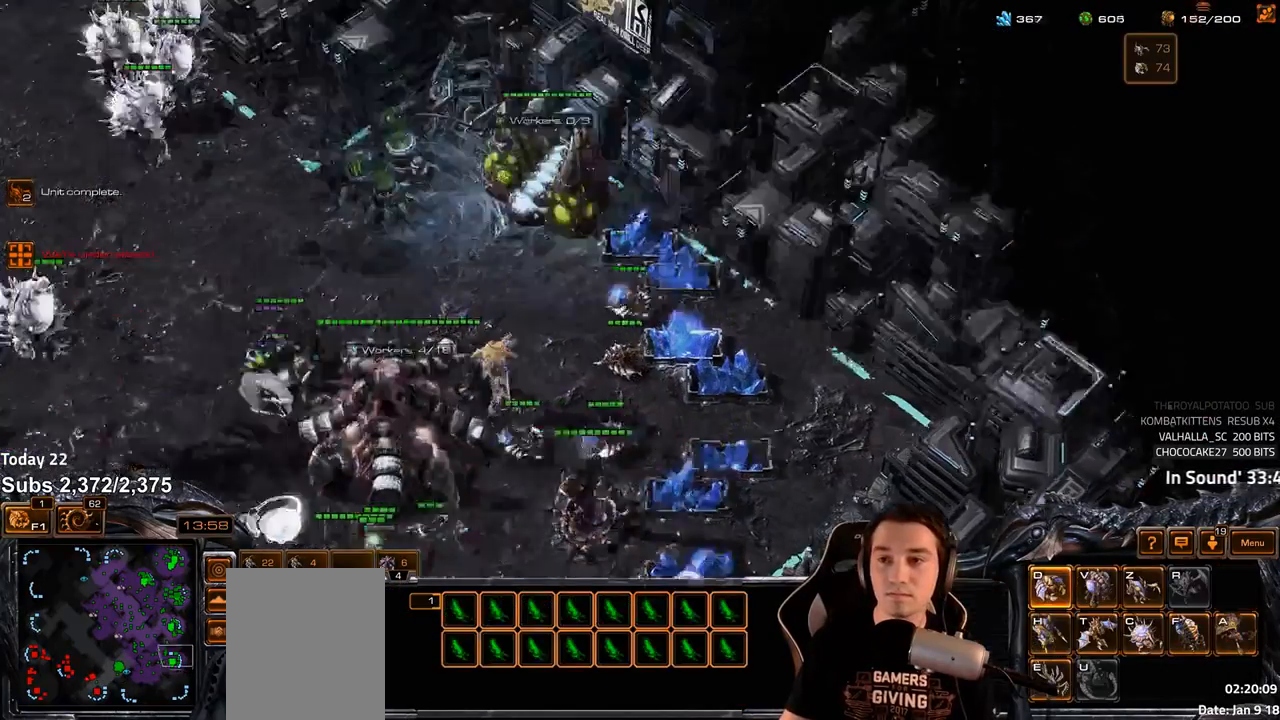
{"keys": [], "events": [[33, "d", "down"], [100, "d", "up"], [167, "d", "down"], [217, "d", "up"], [283, "d", "down"], [333, "d", "up"], [383, "d", "down"], [450, "d", "up"]]}
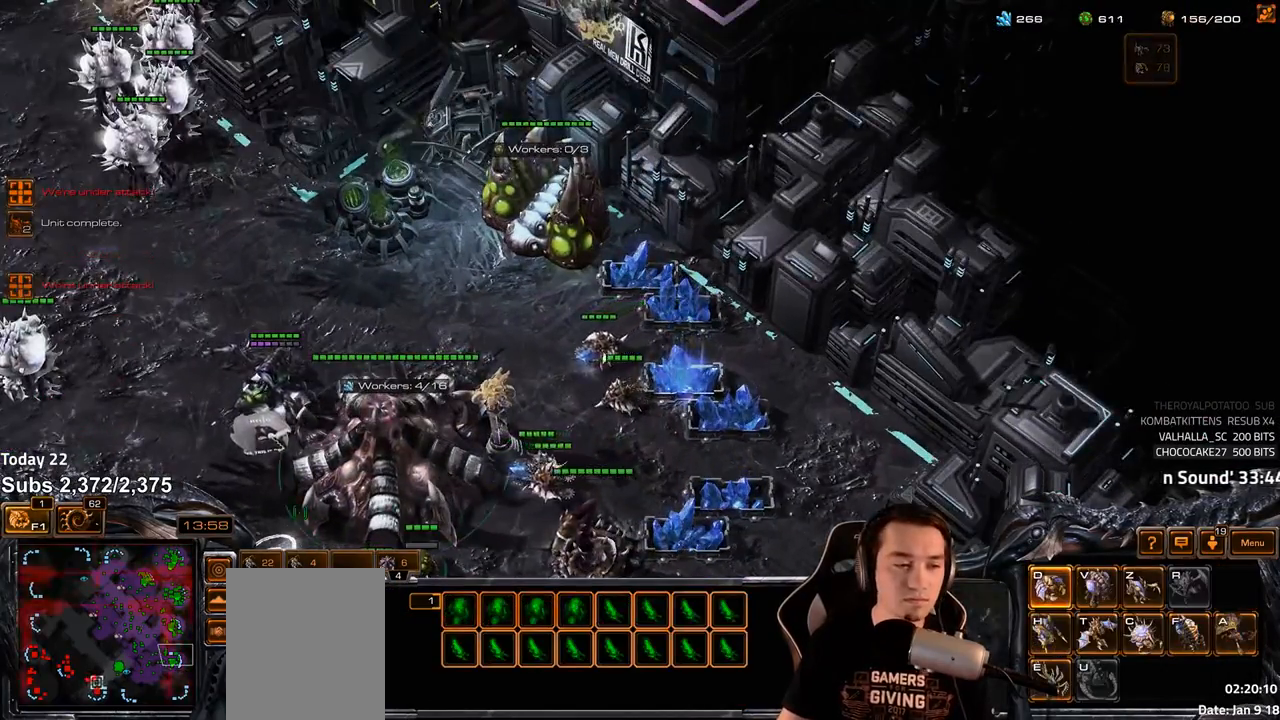
{"keys": [], "events": [[117, "ctrl", "down"], [200, "f1", "down"], [283, "ctrl", "up"], [300, "f1", "up"]]}
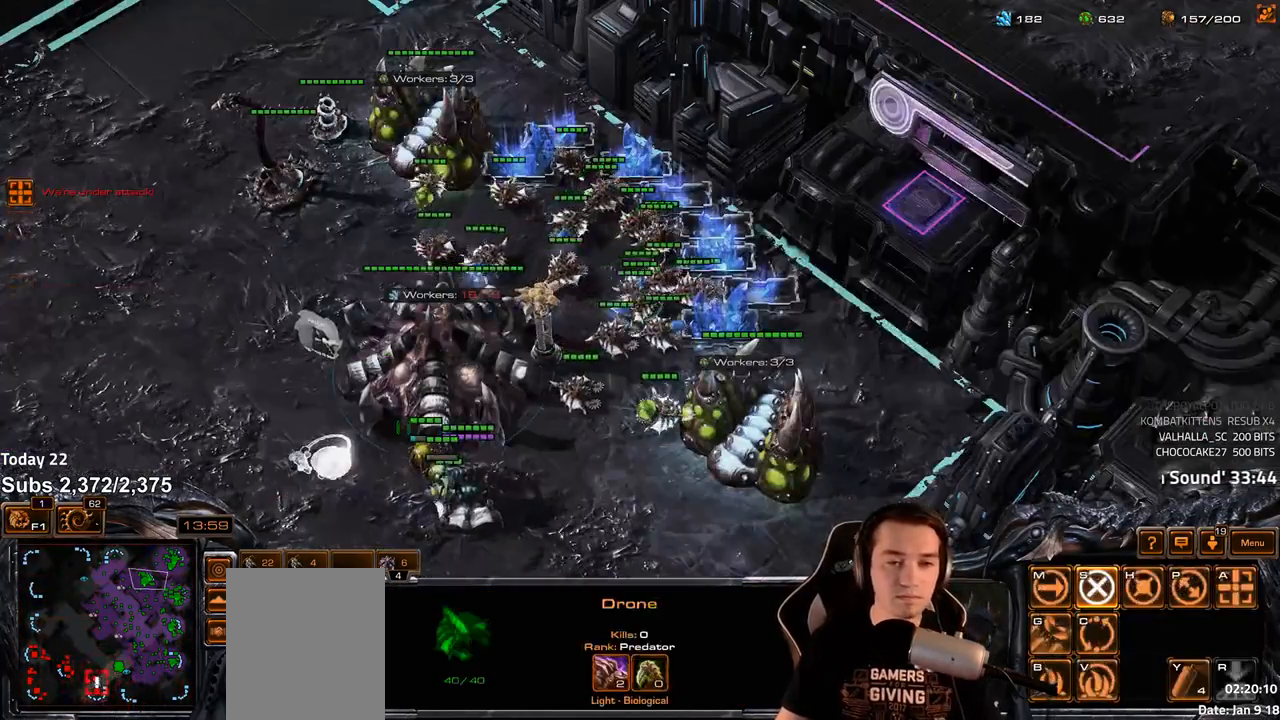
{"keys": [], "events": []}
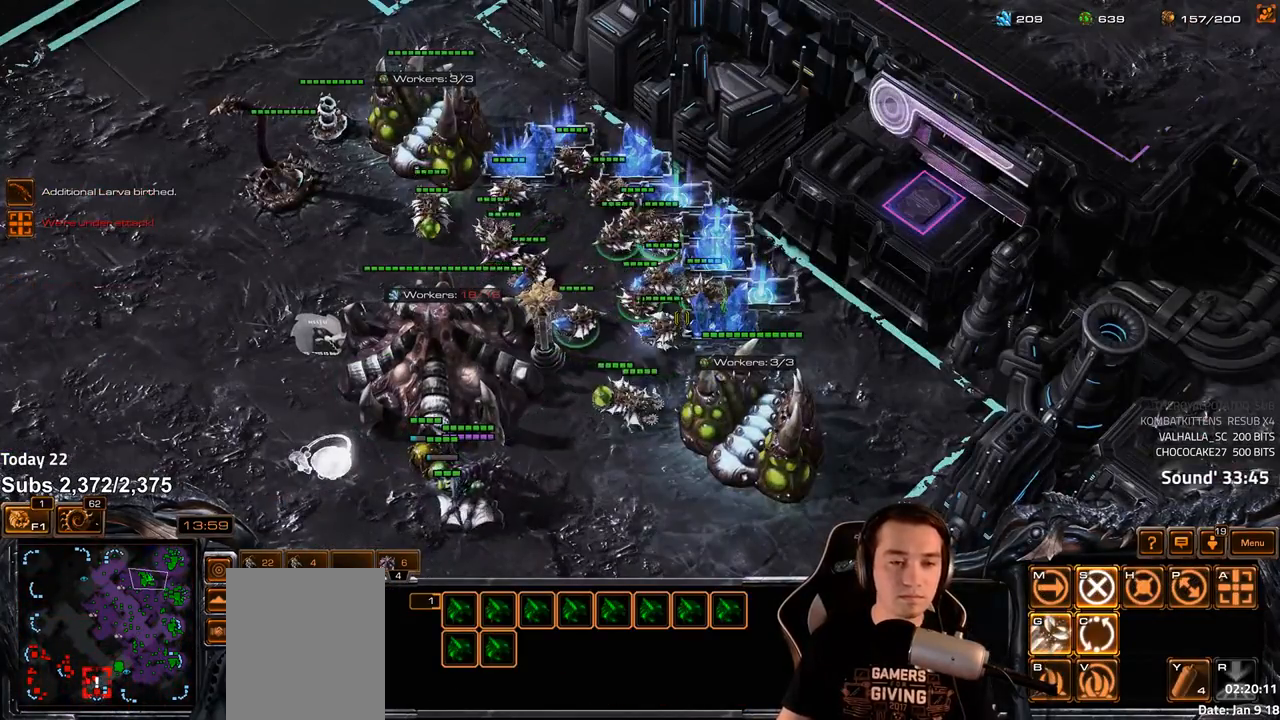
{"keys": ["shift"], "events": [[167, "shift", "down"], [233, "shift", "up"], [450, "shift", "down"]]}
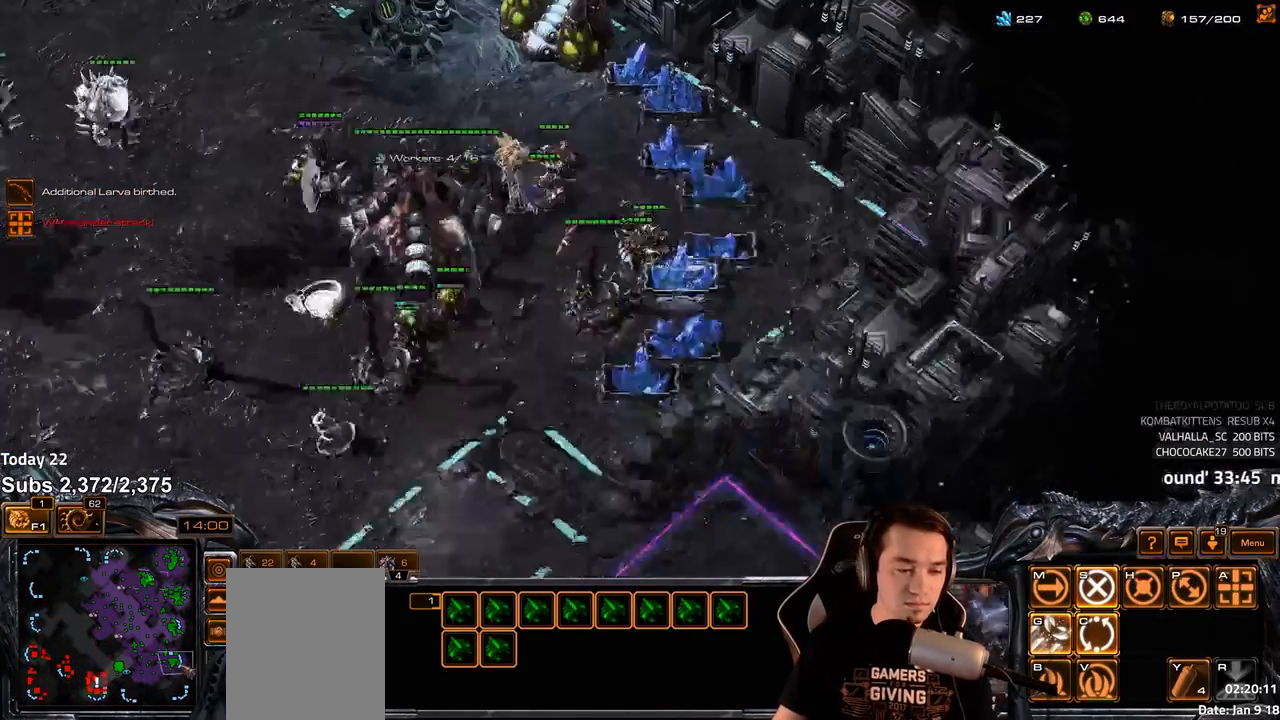
{"keys": [], "events": [[17, "shift", "up"], [167, "shift", "down"], [233, "shift", "up"]]}
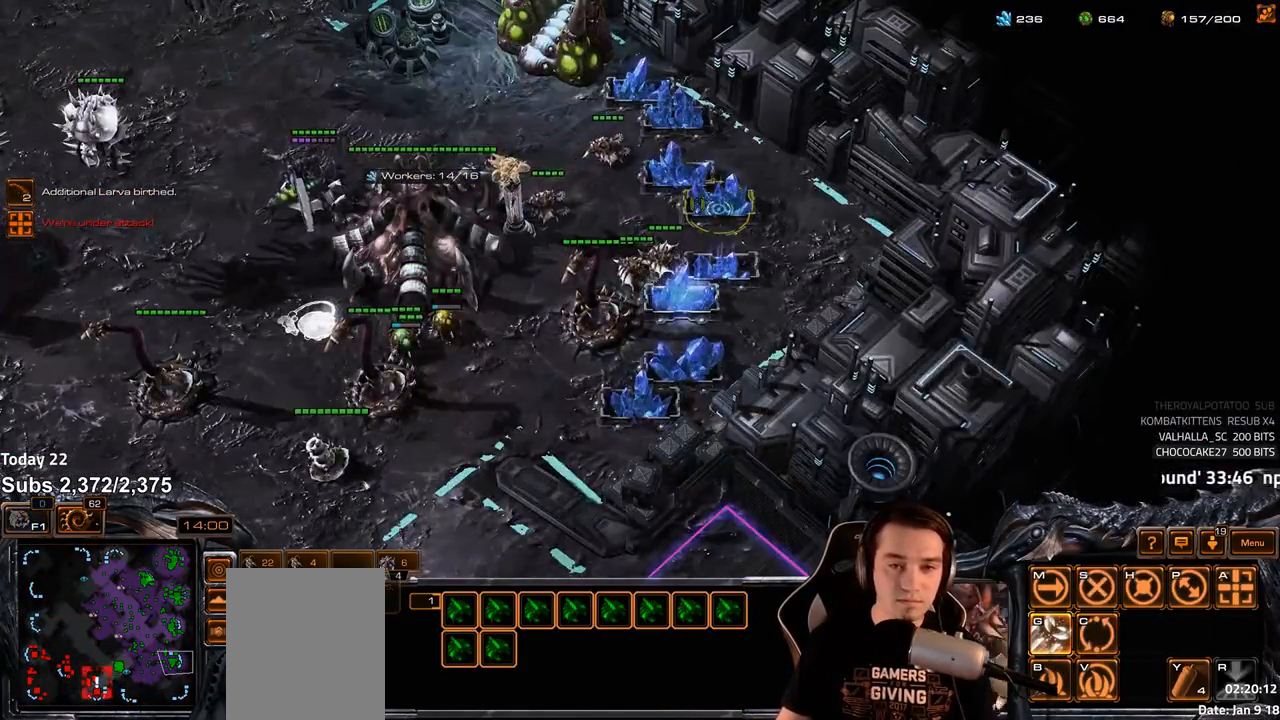
{"keys": ["ctrl"], "events": [[183, "tilde", "down"], [250, "tilde", "up"], [317, "tilde", "down"], [367, "tilde", "up"], [500, "ctrl", "down"]]}
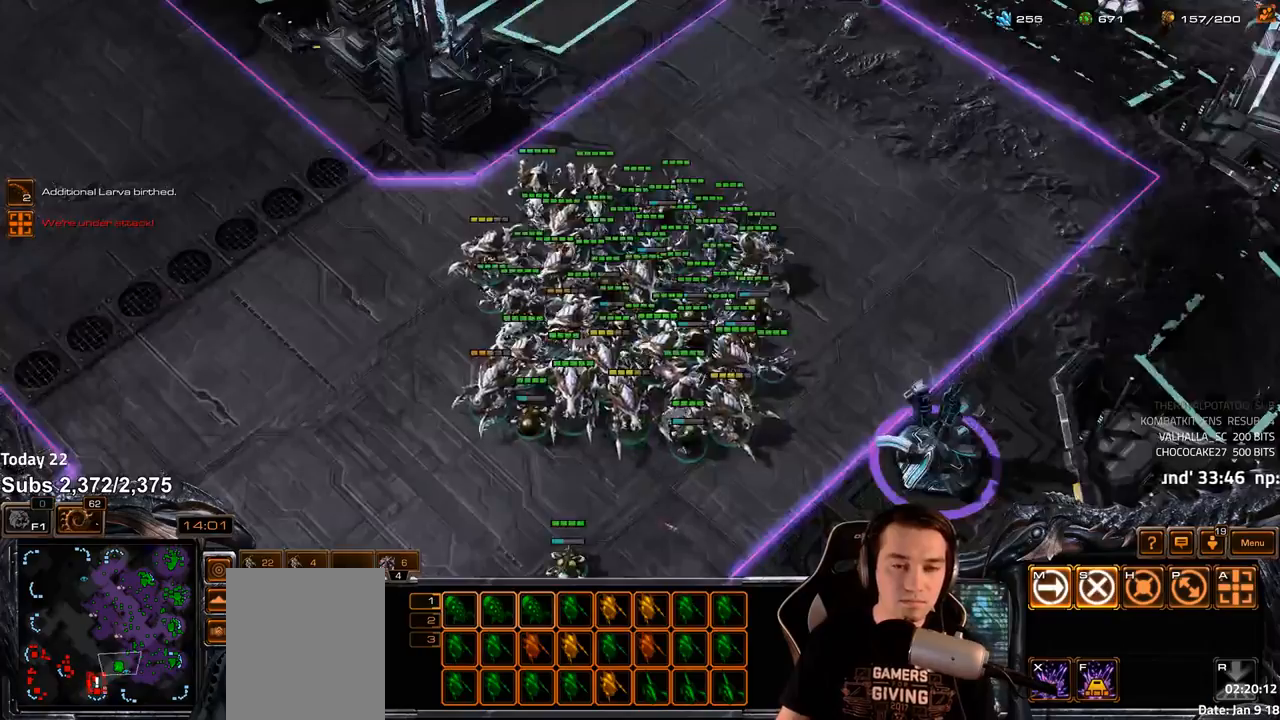
{"keys": [], "events": [[33, "1", "down"], [100, "1", "up"], [100, "ctrl", "up"]]}
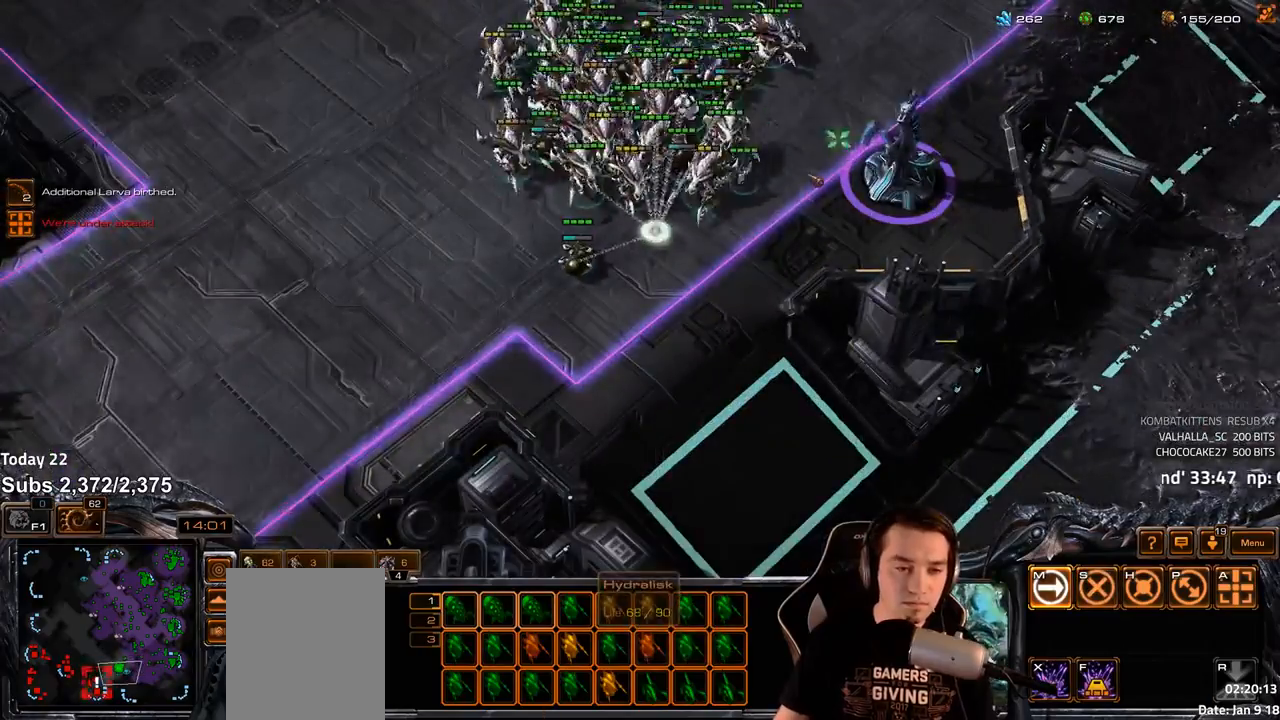
{"keys": [], "events": [[33, "1", "down"], [33, "ctrl", "down"], [150, "ctrl", "up"], [167, "1", "up"]]}
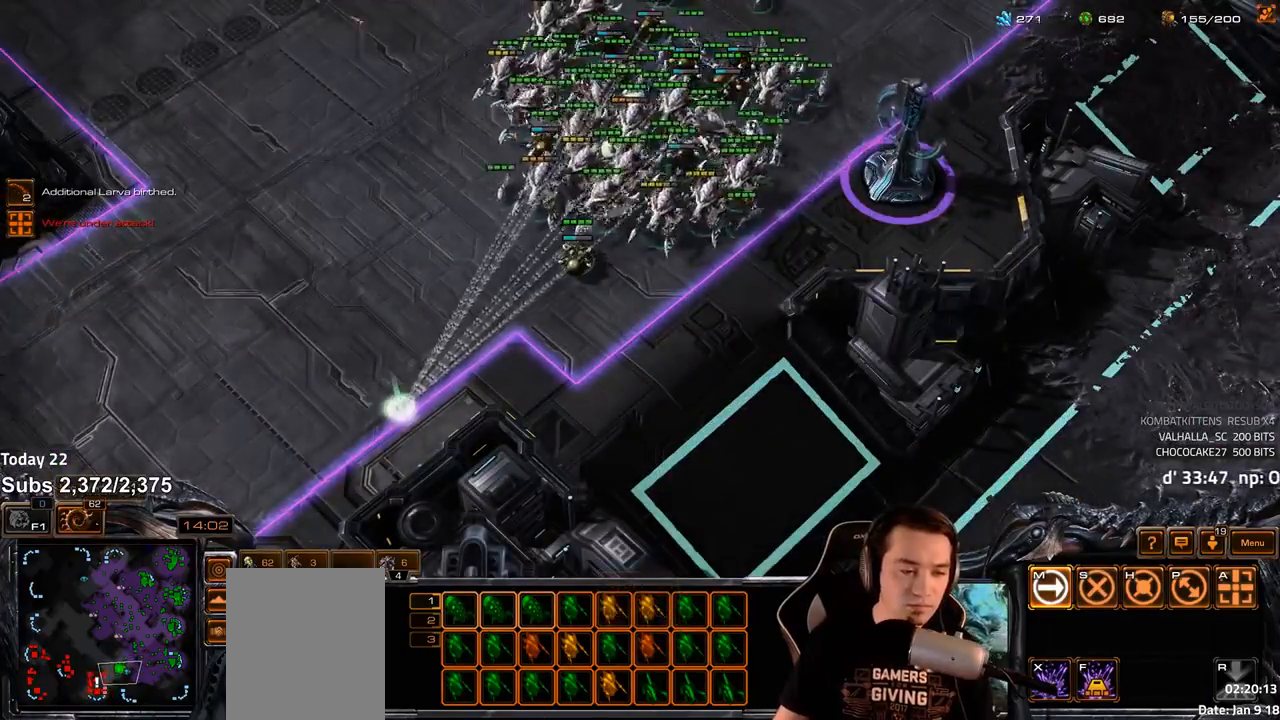
{"keys": [], "events": []}
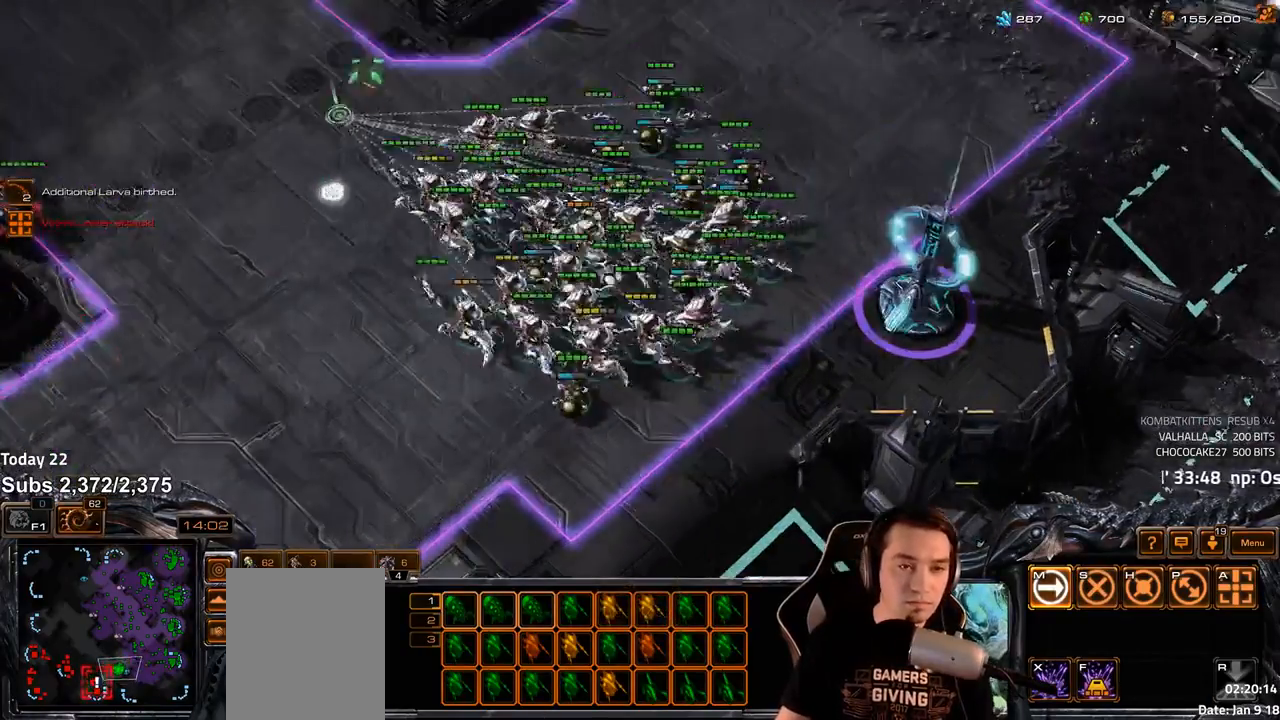
{"keys": [], "events": [[200, "shift", "down"], [267, "shift", "up"]]}